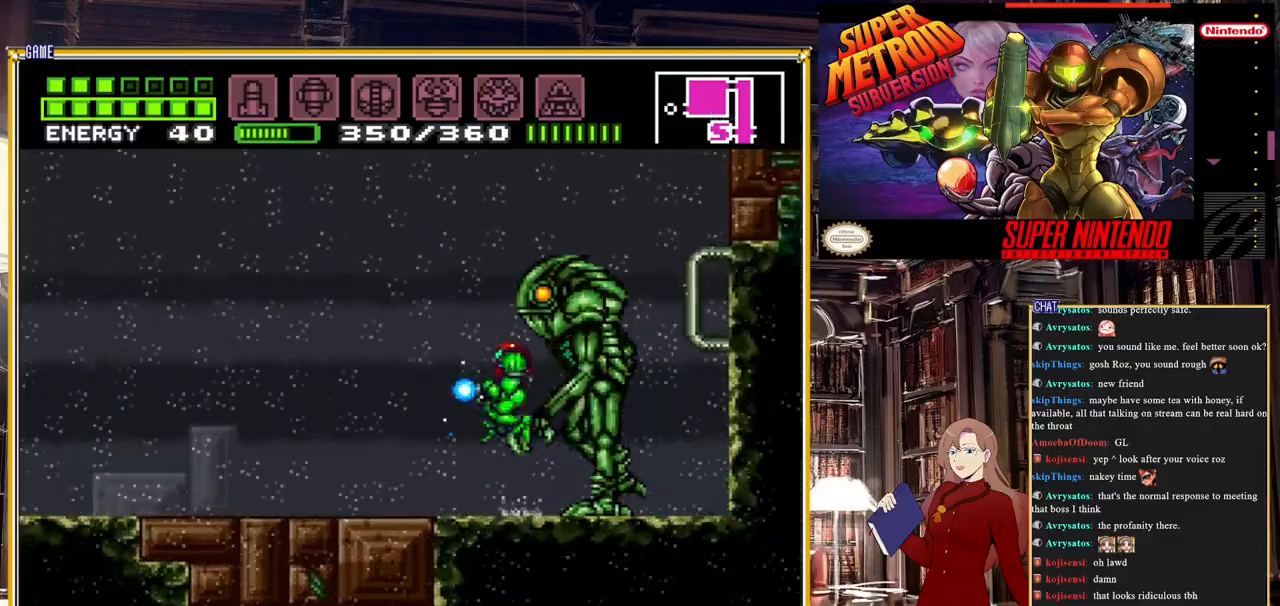
Gameplay with a controller (Nintendo layout); each line is a JSON object with the inputs held at the frame after it. "events" lists button and stick changes between this image and that frame as [ms after this image, input, new state], when the widget could be followed in between. Not read: L3 R3.
{"buttons": ["Y"], "events": [[117, "A", "up"], [433, "DPAD_LEFT", "up"]]}
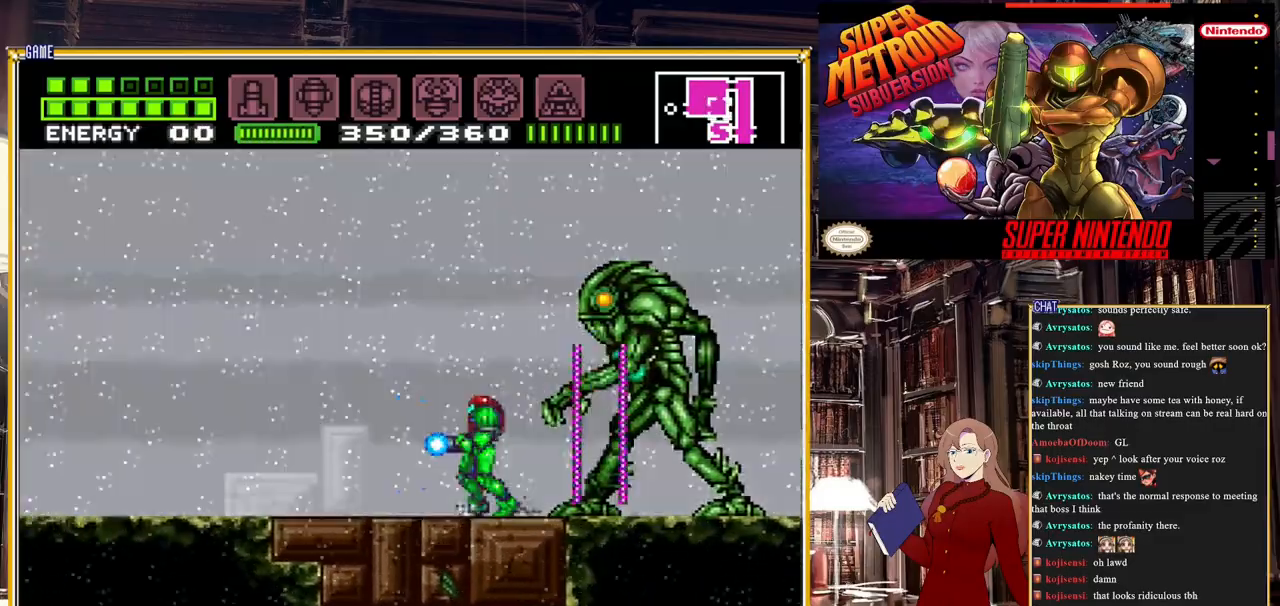
{"buttons": [], "events": [[50, "DPAD_RIGHT", "down"], [400, "DPAD_RIGHT", "up"], [450, "Y", "up"]]}
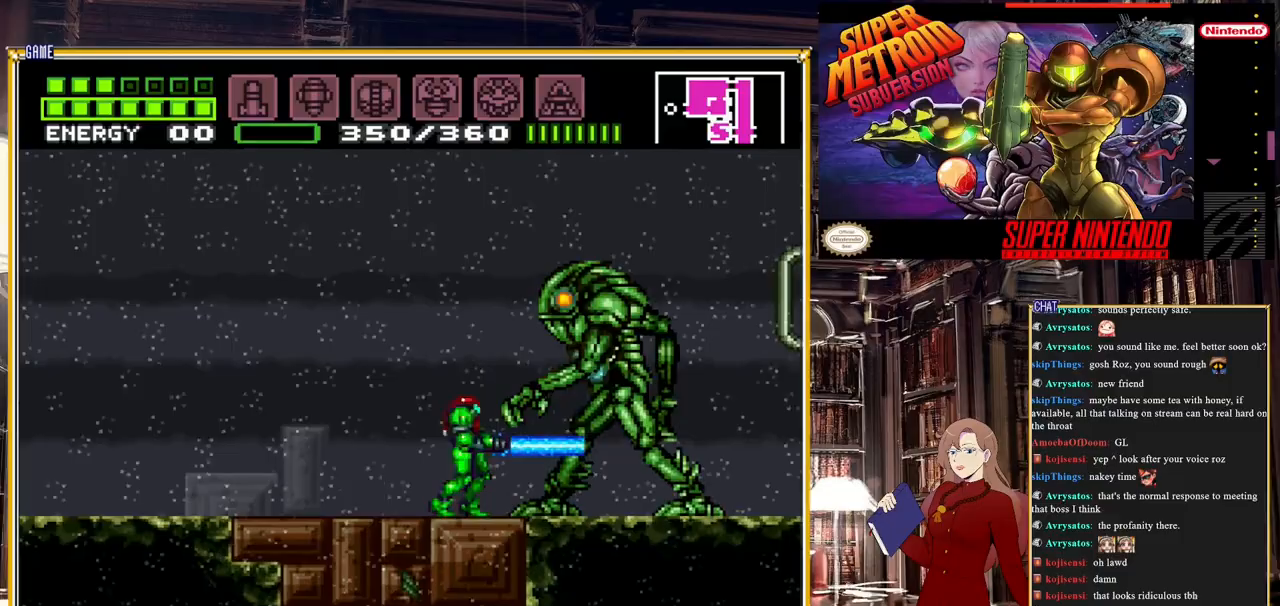
{"buttons": ["Y", "DPAD_LEFT"], "events": [[67, "Y", "down"], [233, "DPAD_LEFT", "down"]]}
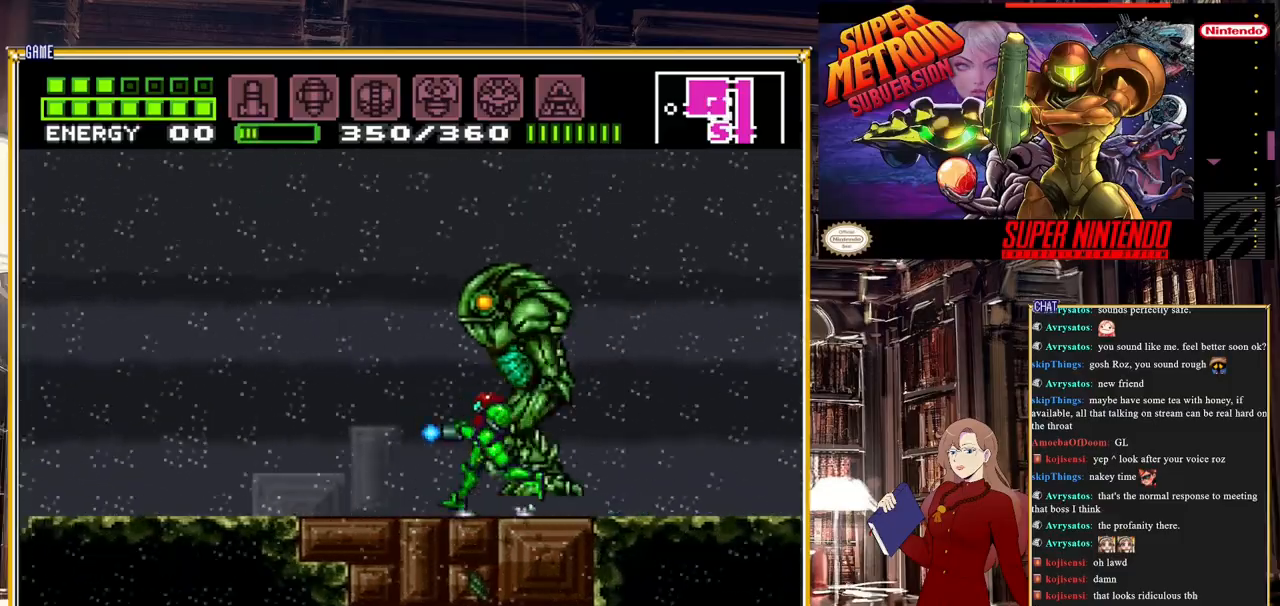
{"buttons": ["Y", "DPAD_RIGHT"], "events": [[300, "DPAD_LEFT", "up"], [383, "DPAD_RIGHT", "down"]]}
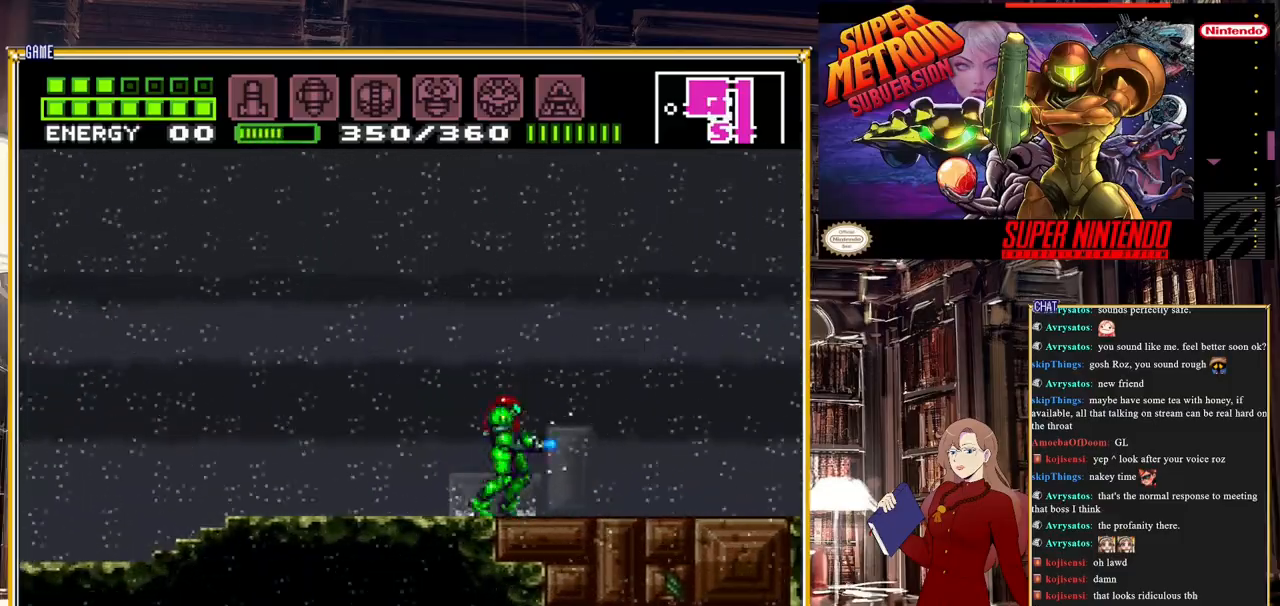
{"buttons": ["Y"], "events": [[400, "DPAD_RIGHT", "up"]]}
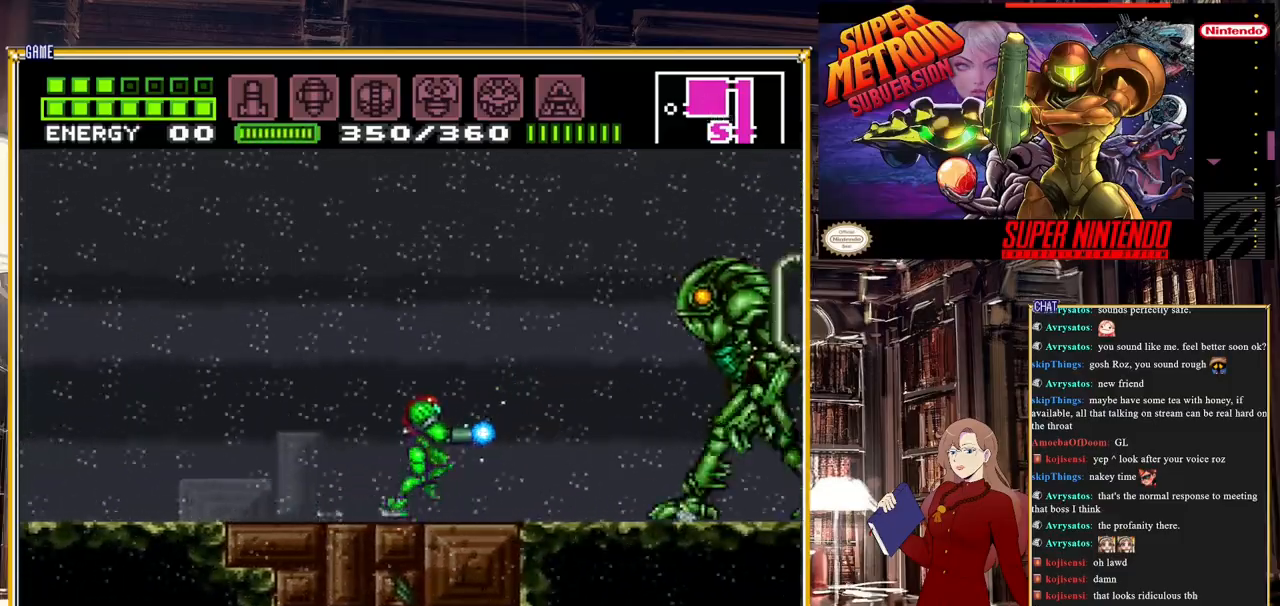
{"buttons": ["Y", "DPAD_DOWN"], "events": [[183, "Y", "up"], [267, "Y", "down"], [483, "DPAD_DOWN", "down"]]}
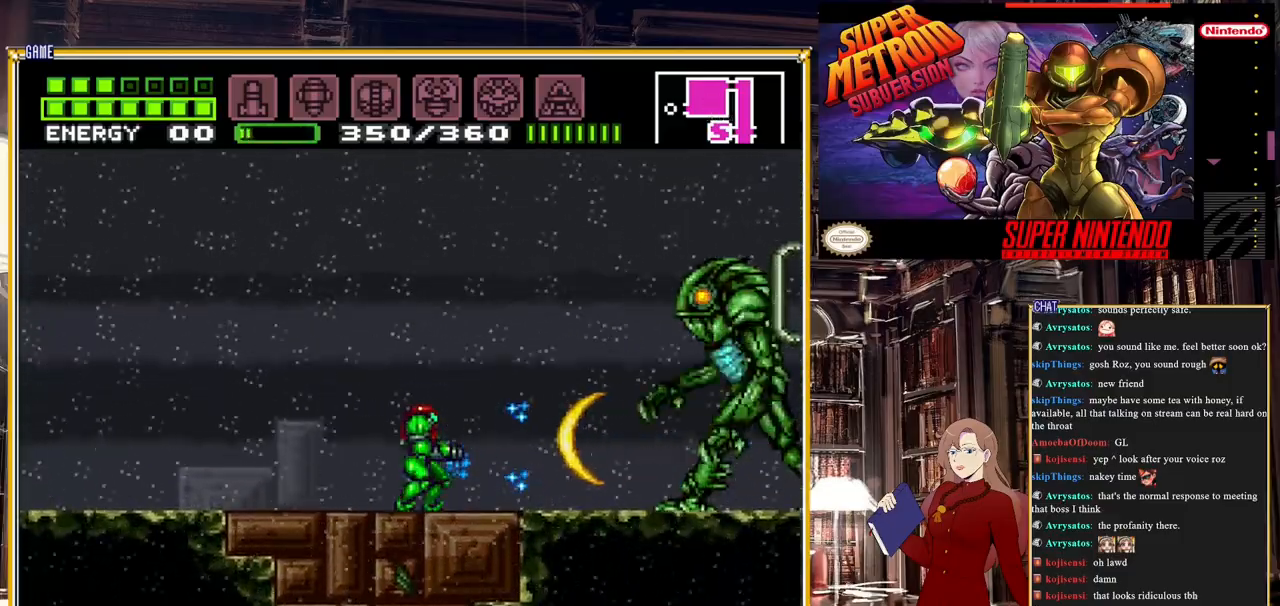
{"buttons": ["Y"], "events": [[83, "DPAD_DOWN", "up"]]}
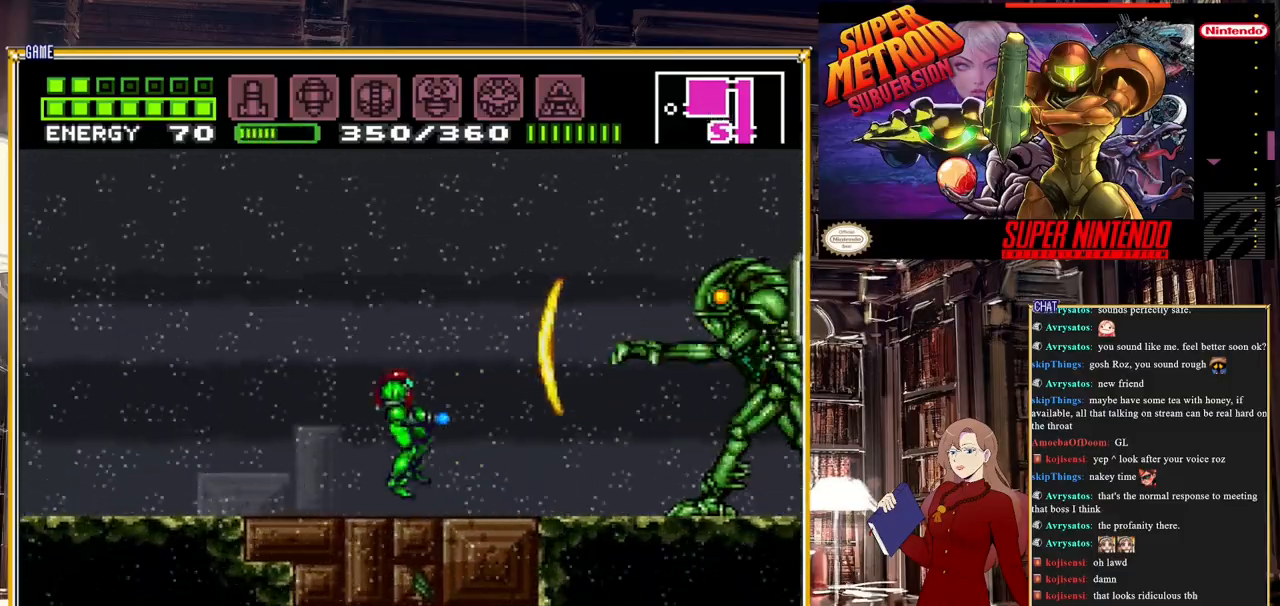
{"buttons": ["Y"], "events": [[33, "DPAD_RIGHT", "down"], [150, "DPAD_RIGHT", "up"]]}
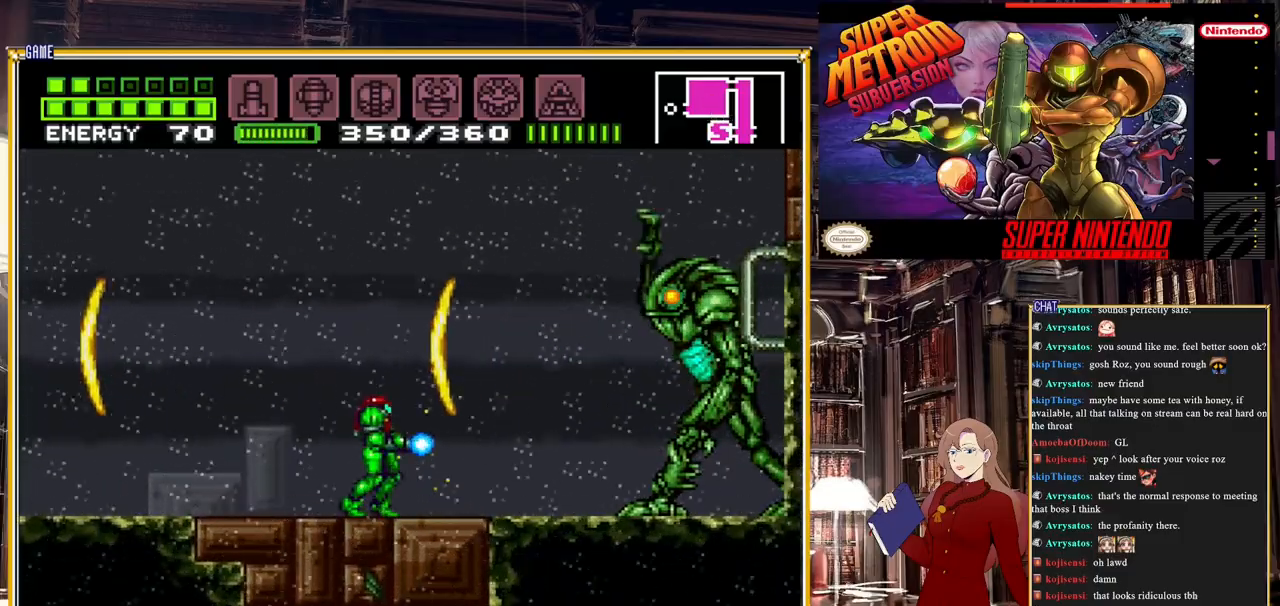
{"buttons": ["Y"], "events": [[217, "DPAD_RIGHT", "down"], [317, "DPAD_RIGHT", "up"]]}
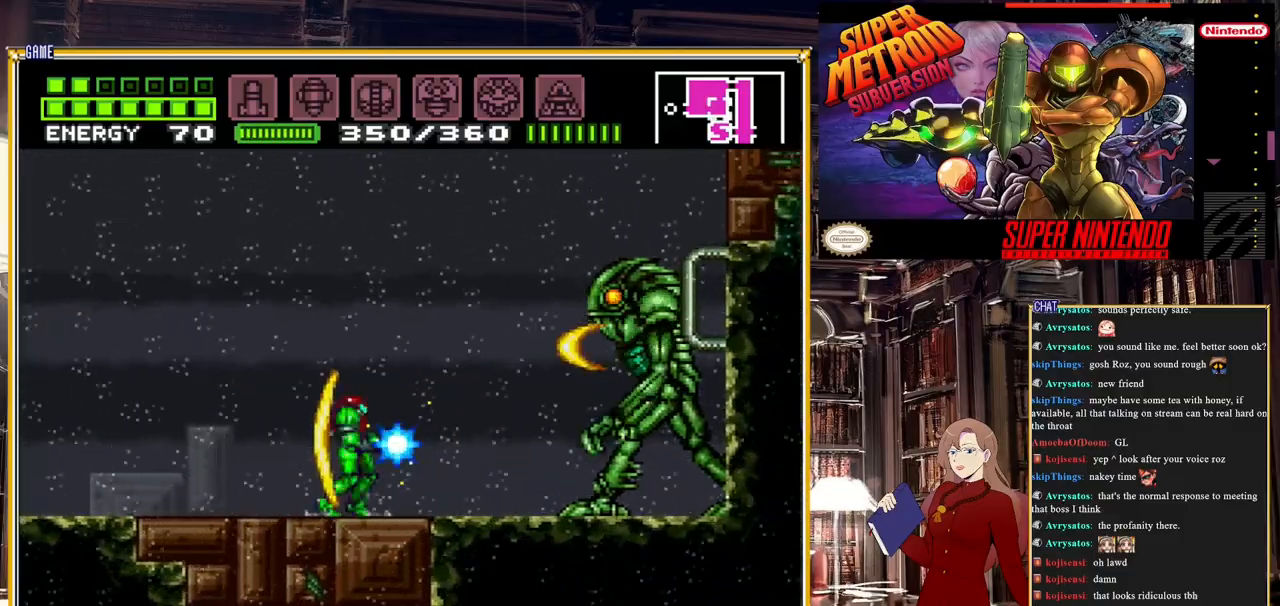
{"buttons": ["Y", "DPAD_LEFT"], "events": [[133, "Y", "up"], [183, "Y", "down"], [500, "DPAD_LEFT", "down"]]}
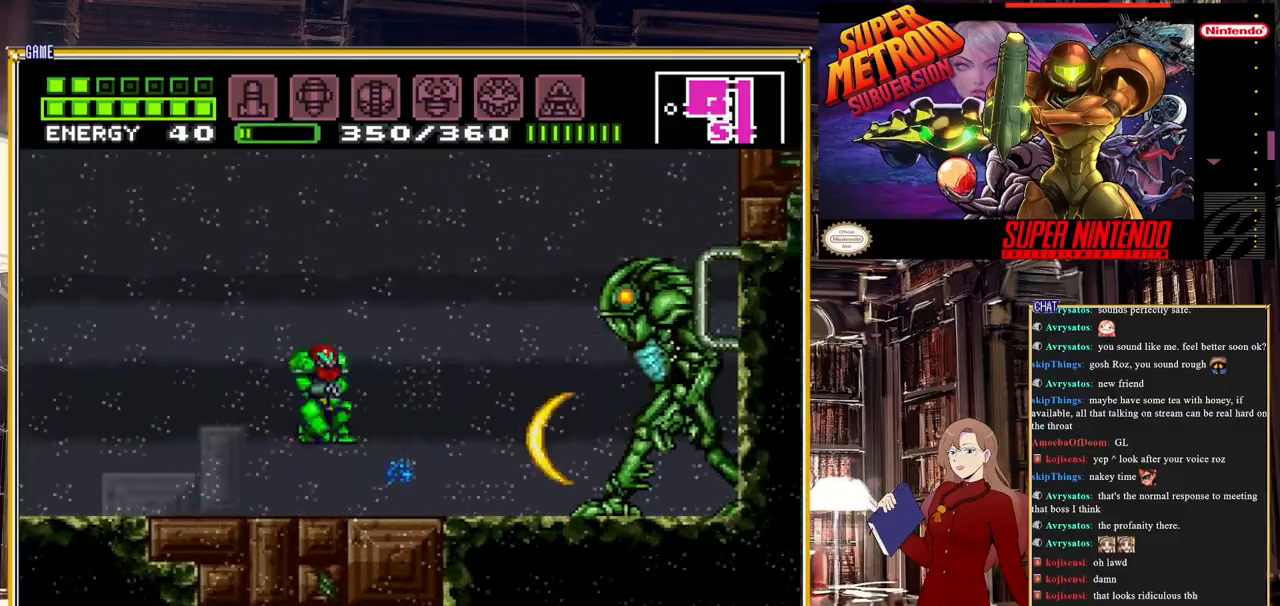
{"buttons": ["Y", "DPAD_RIGHT"], "events": [[217, "A", "down"], [333, "DPAD_LEFT", "up"], [350, "A", "up"], [467, "DPAD_RIGHT", "down"]]}
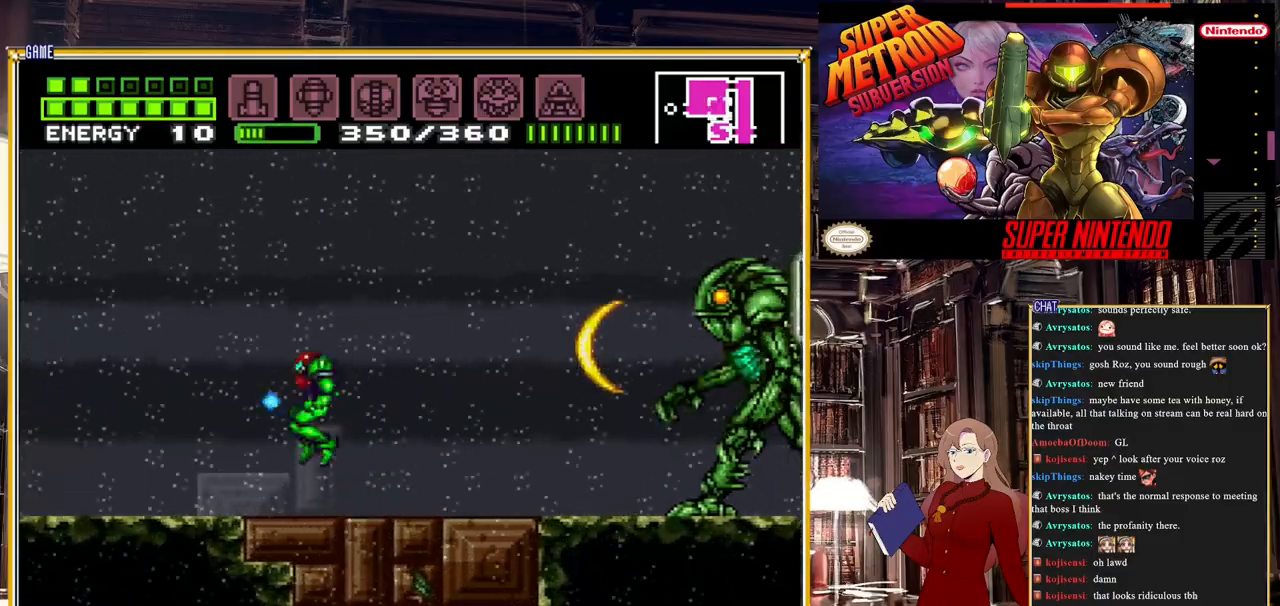
{"buttons": ["Y", "DPAD_RIGHT"], "events": [[167, "A", "down"], [383, "A", "up"]]}
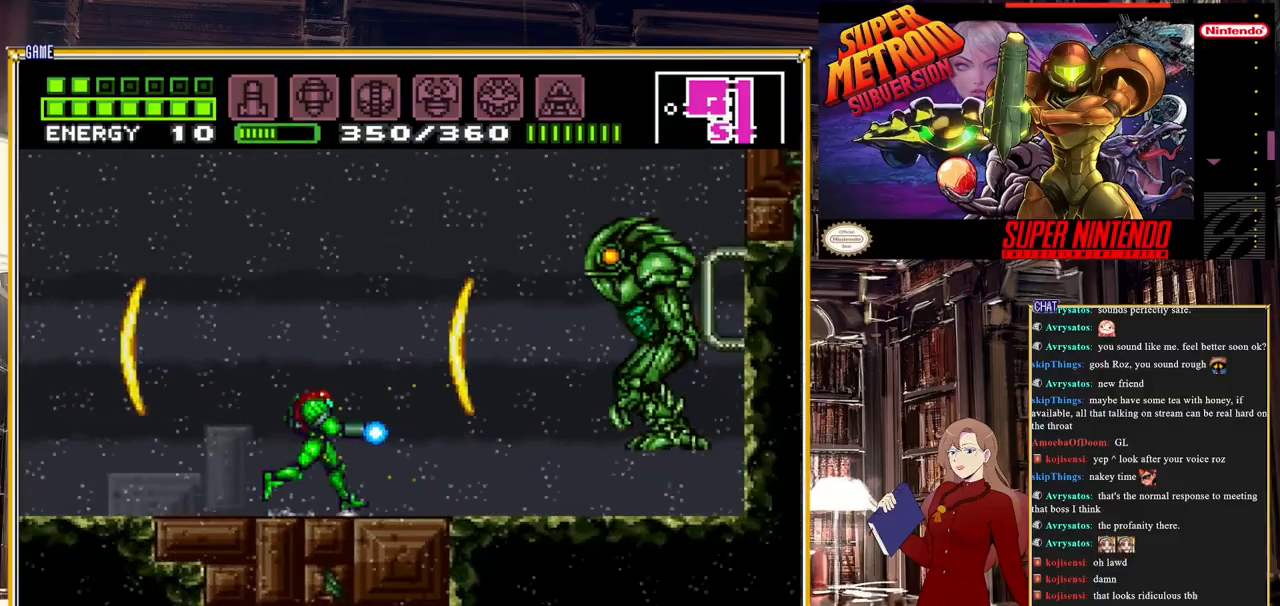
{"buttons": ["Y", "DPAD_RIGHT"], "events": [[117, "A", "down"], [350, "A", "up"]]}
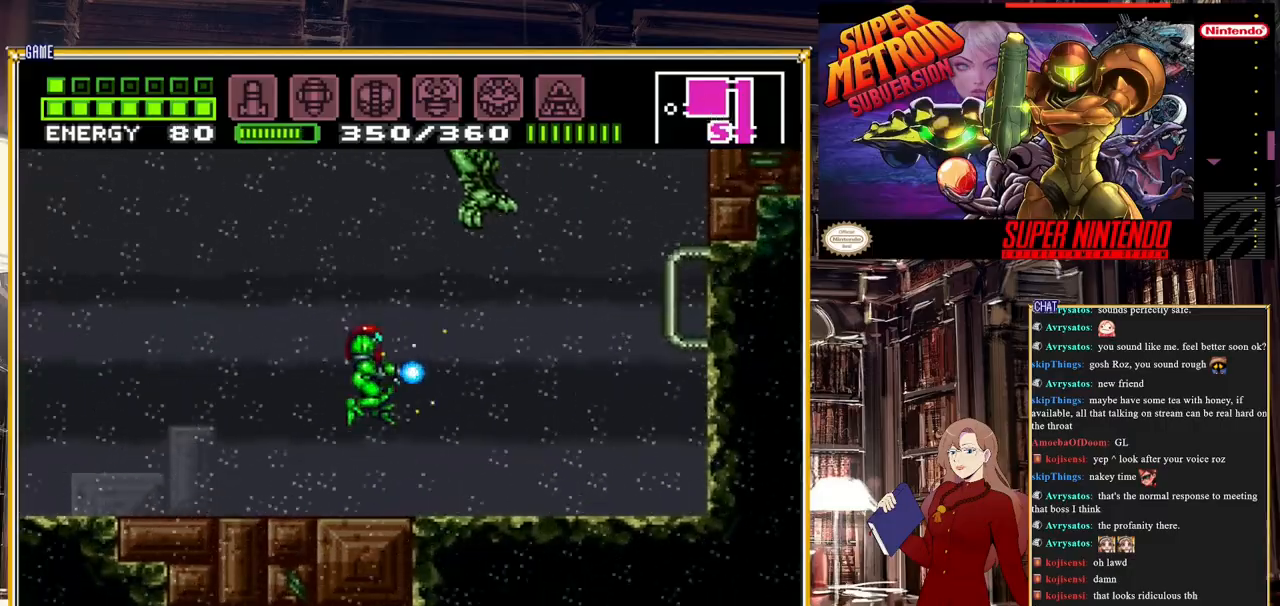
{"buttons": ["Y", "DPAD_RIGHT"], "events": []}
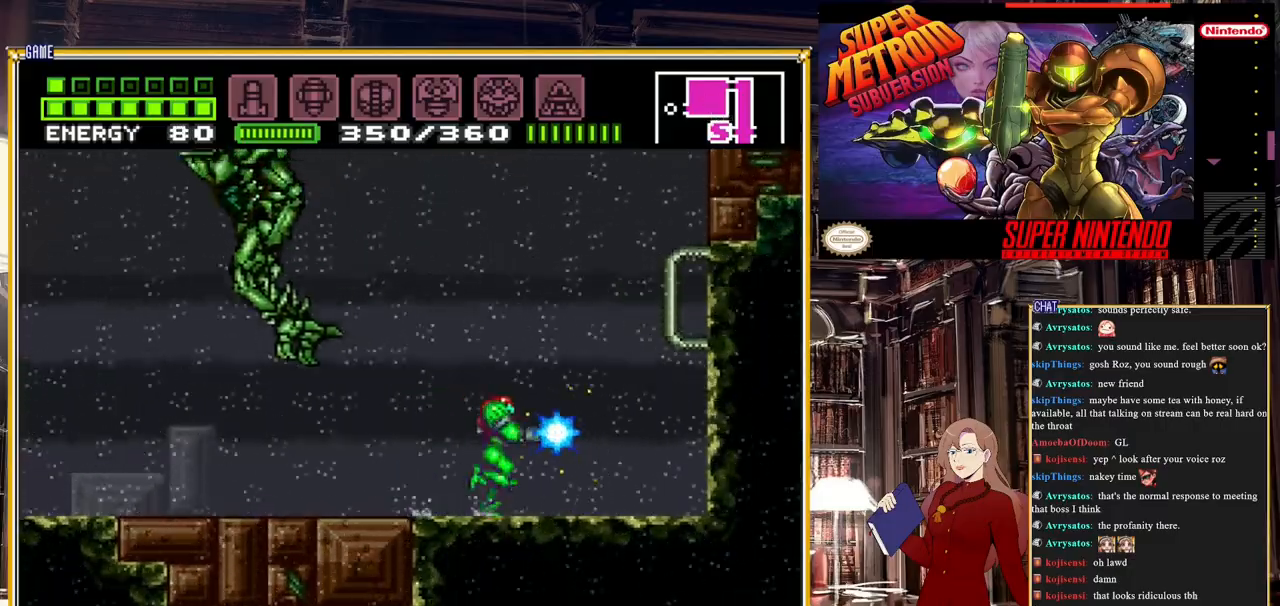
{"buttons": ["DPAD_LEFT"], "events": [[100, "DPAD_RIGHT", "up"], [167, "DPAD_LEFT", "down"], [500, "Y", "up"]]}
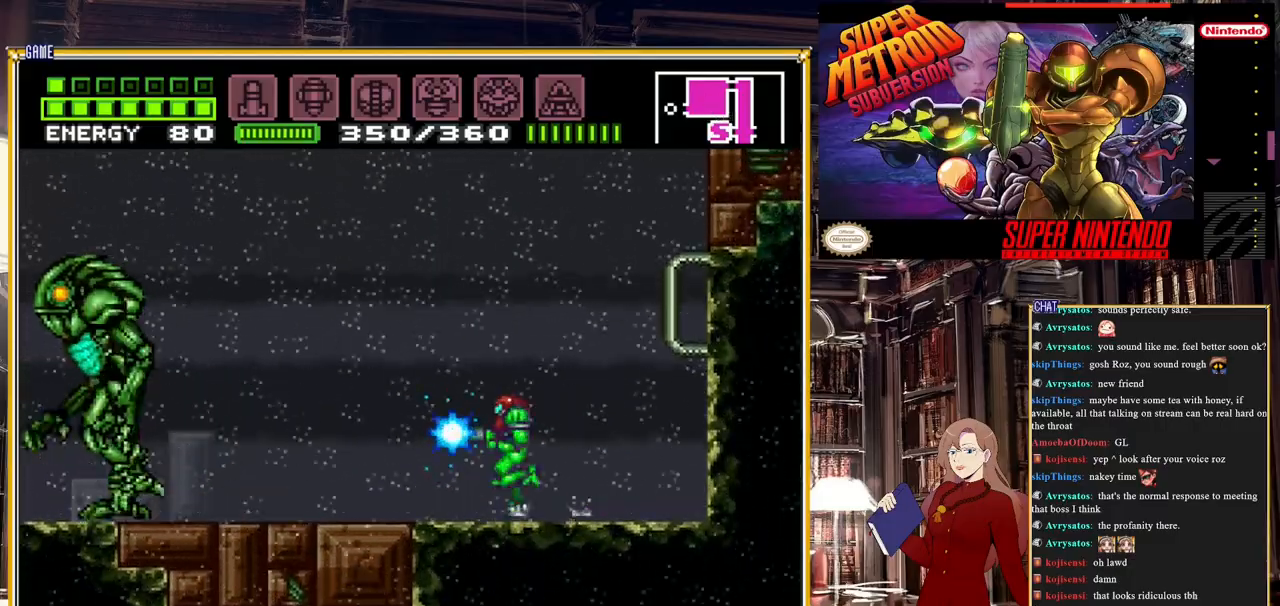
{"buttons": ["Y"], "events": [[83, "DPAD_LEFT", "up"], [83, "Y", "down"]]}
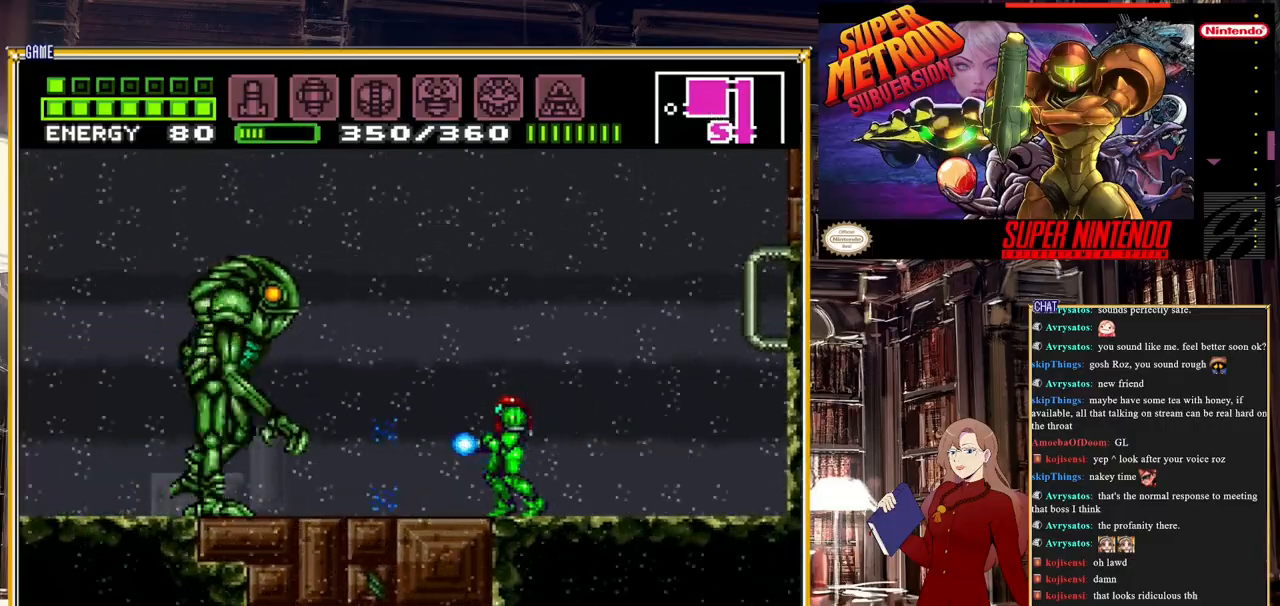
{"buttons": ["Y", "DPAD_LEFT"], "events": [[100, "DPAD_LEFT", "down"], [283, "A", "down"], [467, "A", "up"]]}
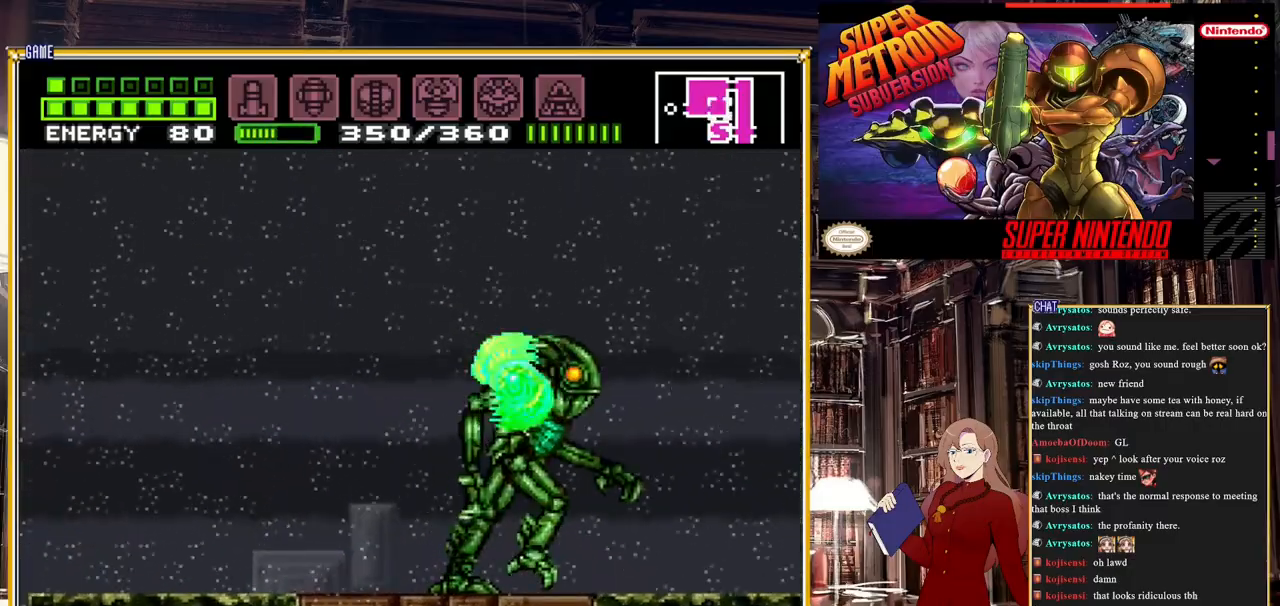
{"buttons": ["A", "Y", "DPAD_LEFT"], "events": [[417, "A", "down"]]}
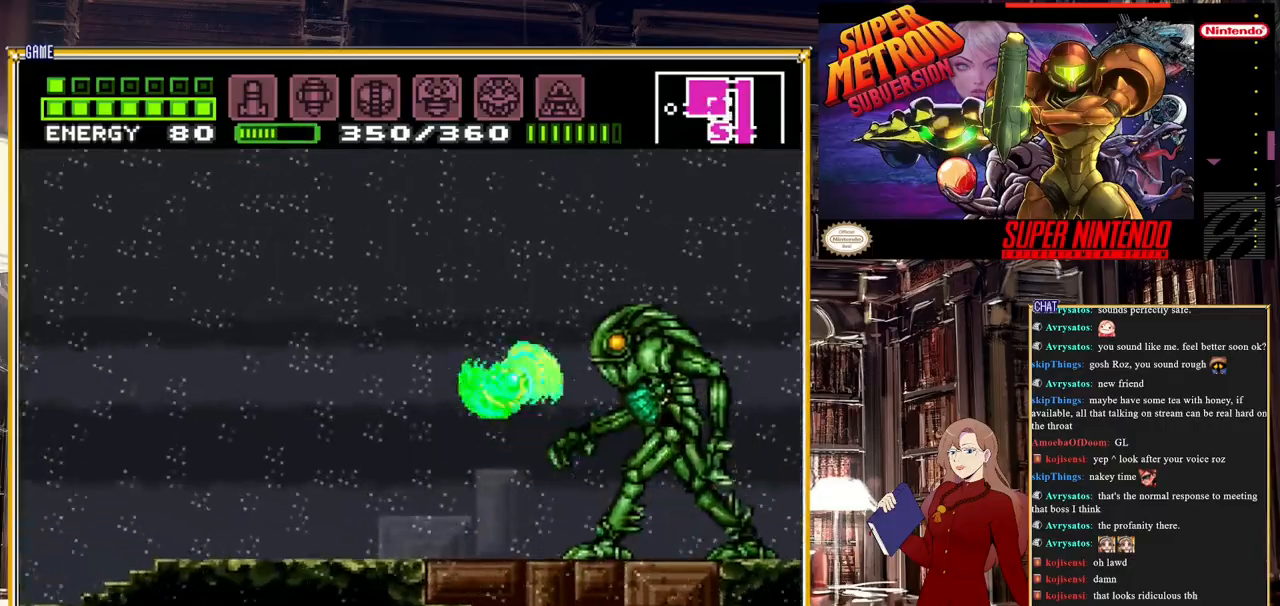
{"buttons": ["Y", "DPAD_RIGHT"], "events": [[83, "A", "up"], [217, "DPAD_LEFT", "up"], [333, "DPAD_RIGHT", "down"]]}
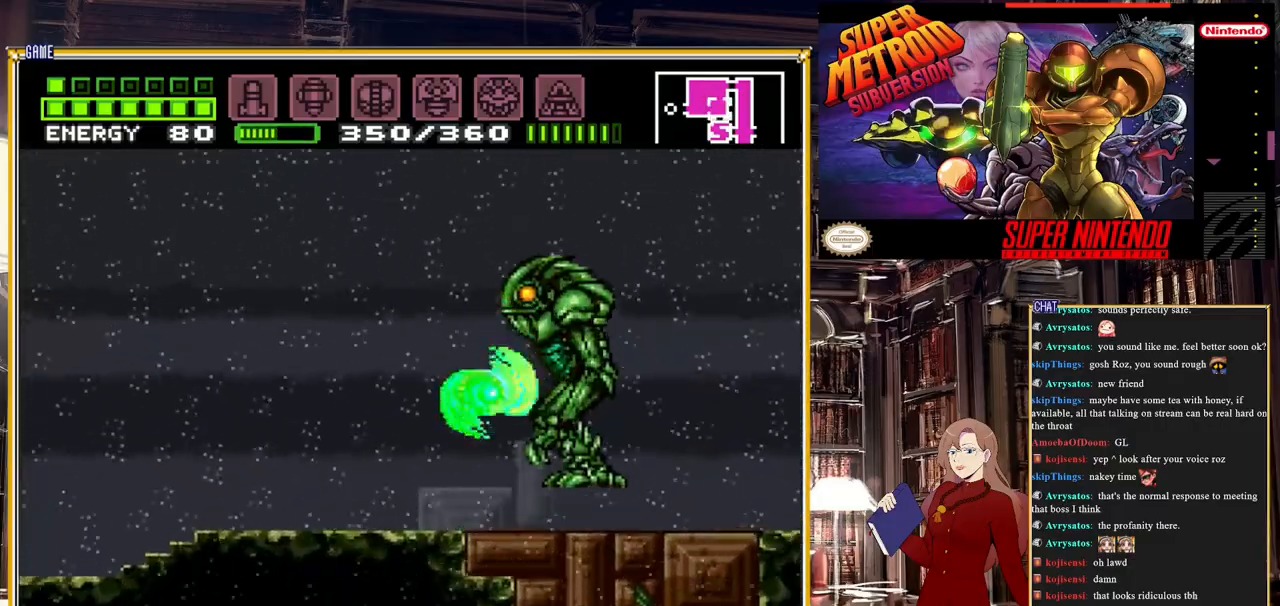
{"buttons": ["Y"], "events": [[50, "A", "down"], [233, "A", "up"], [400, "DPAD_RIGHT", "up"]]}
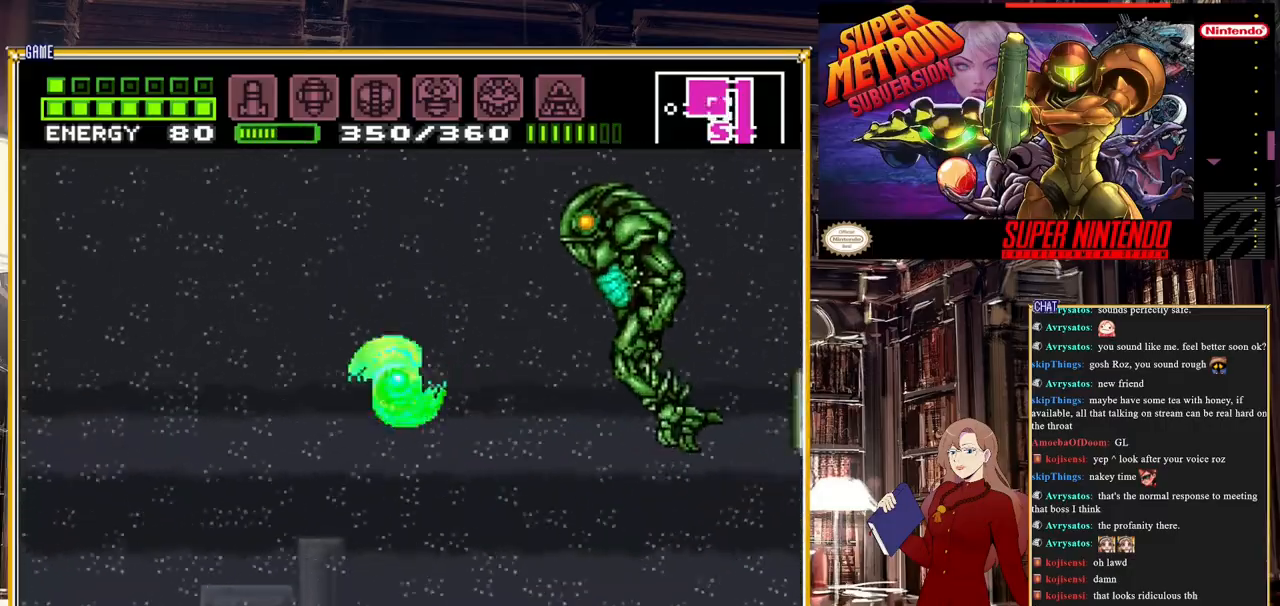
{"buttons": ["Y"], "events": [[50, "DPAD_UP", "down"], [167, "DPAD_RIGHT", "down"], [167, "DPAD_UP", "up"], [400, "DPAD_RIGHT", "up"]]}
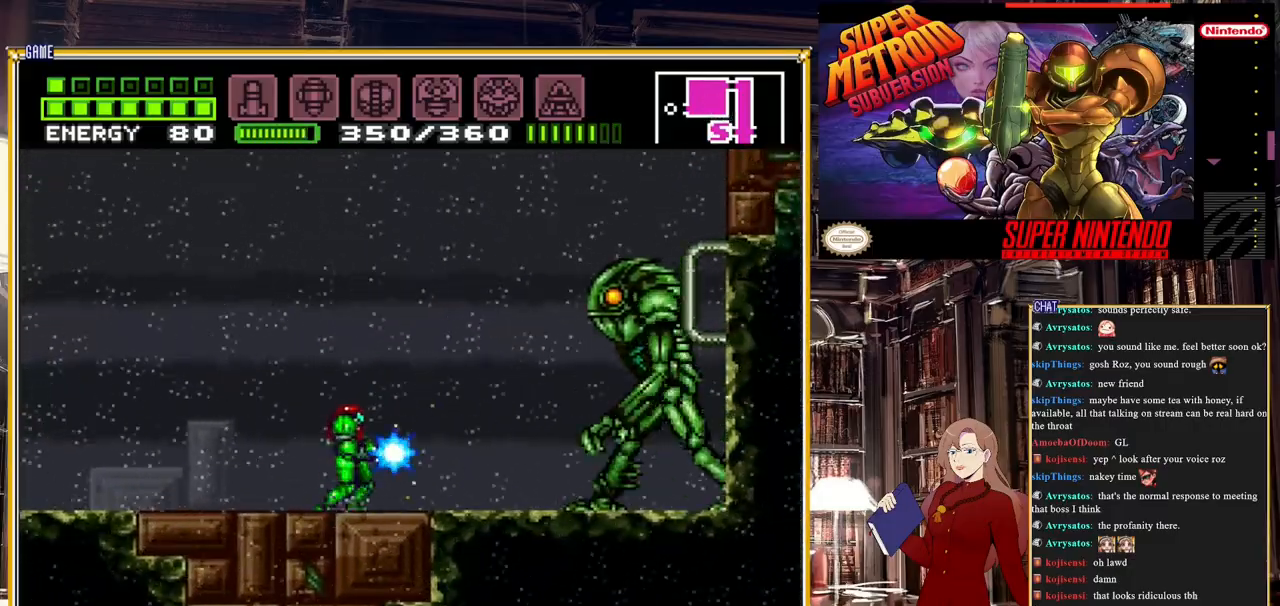
{"buttons": ["A", "Y", "DPAD_RIGHT"], "events": [[67, "DPAD_RIGHT", "down"], [267, "A", "down"]]}
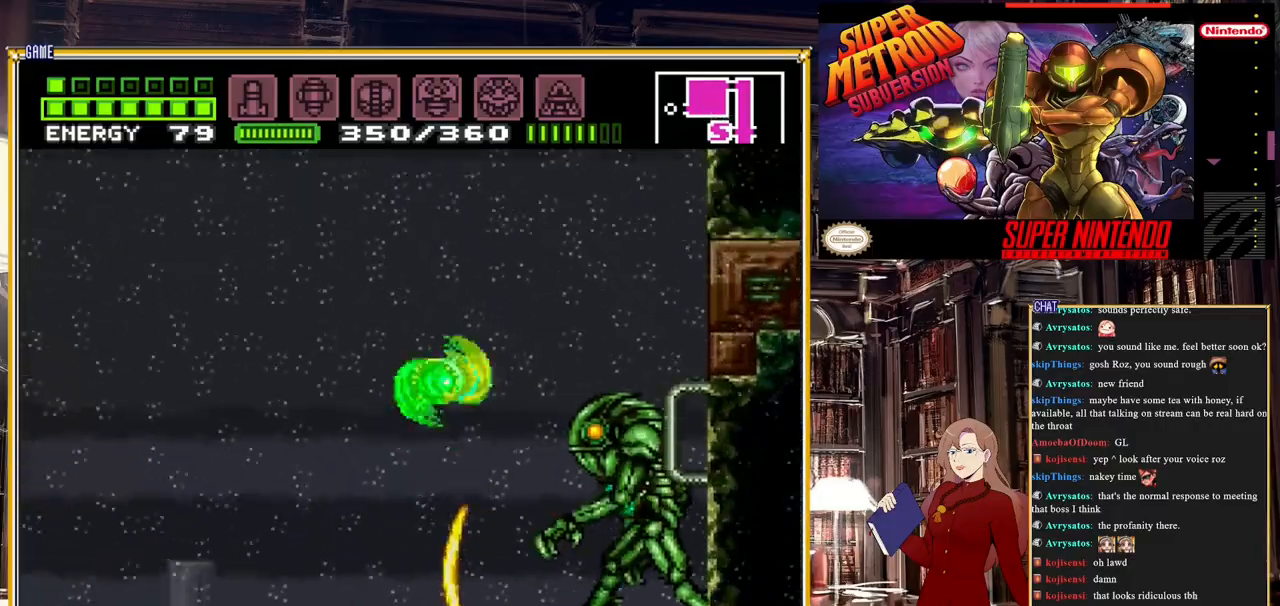
{"buttons": ["Y", "DPAD_RIGHT"], "events": [[50, "A", "up"], [367, "A", "down"], [450, "A", "up"]]}
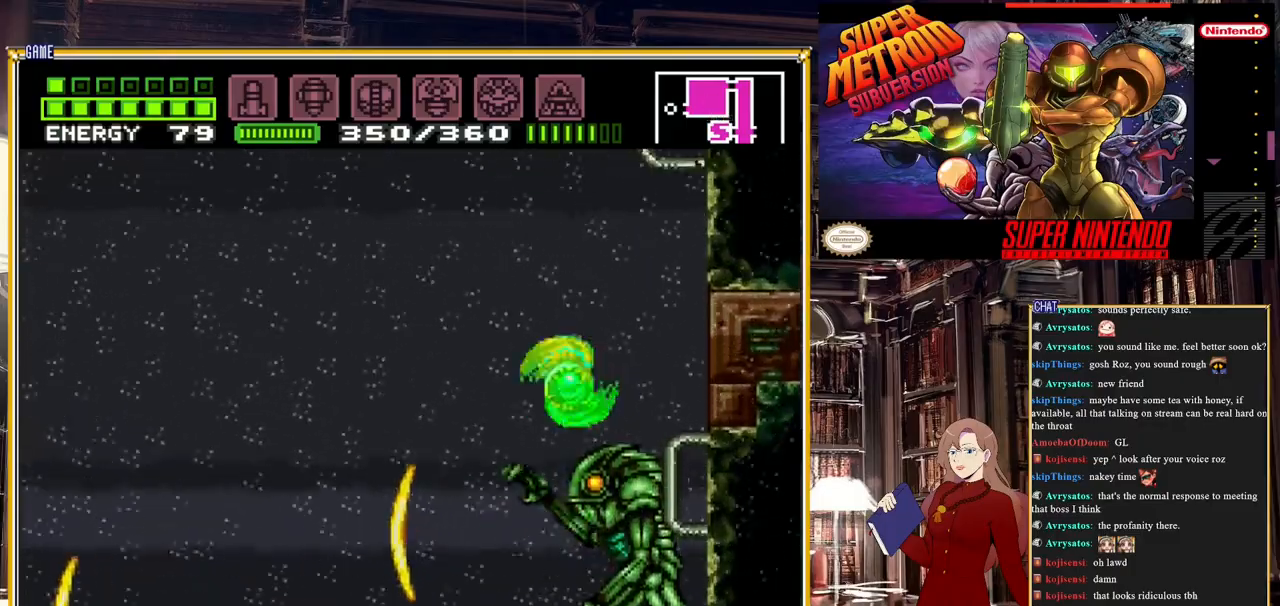
{"buttons": ["Y", "DPAD_RIGHT"], "events": [[183, "DPAD_DOWN", "down"], [183, "DPAD_RIGHT", "up"], [250, "Y", "up"], [350, "Y", "down"], [400, "DPAD_RIGHT", "down"], [417, "DPAD_DOWN", "up"]]}
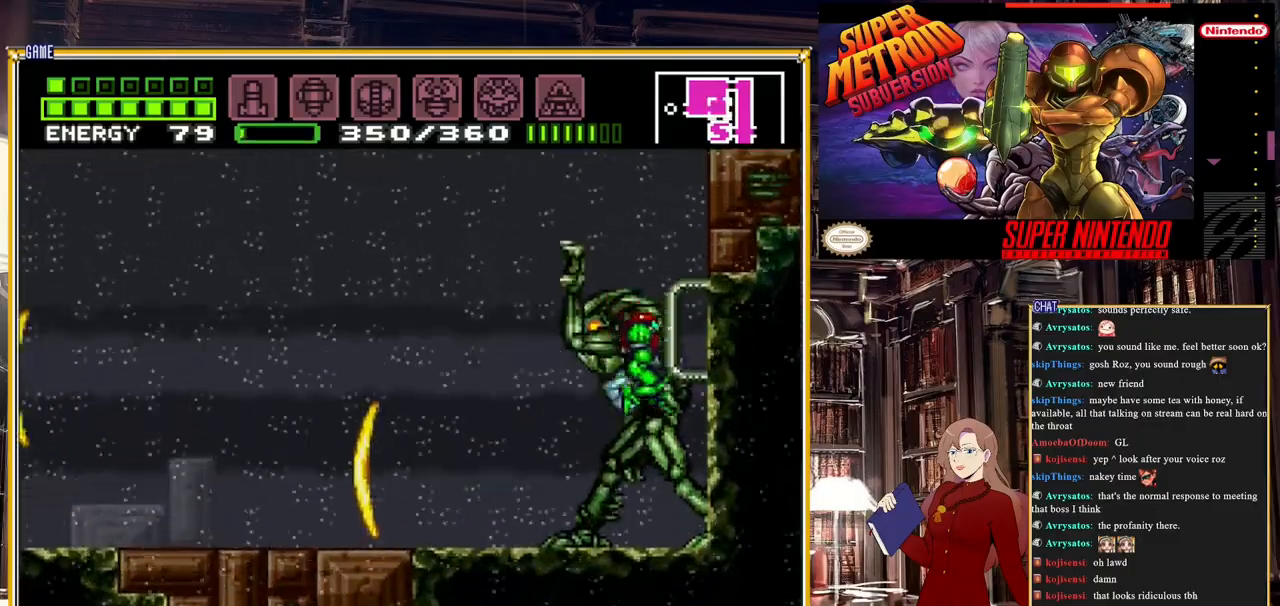
{"buttons": ["Y"], "events": [[233, "DPAD_RIGHT", "up"]]}
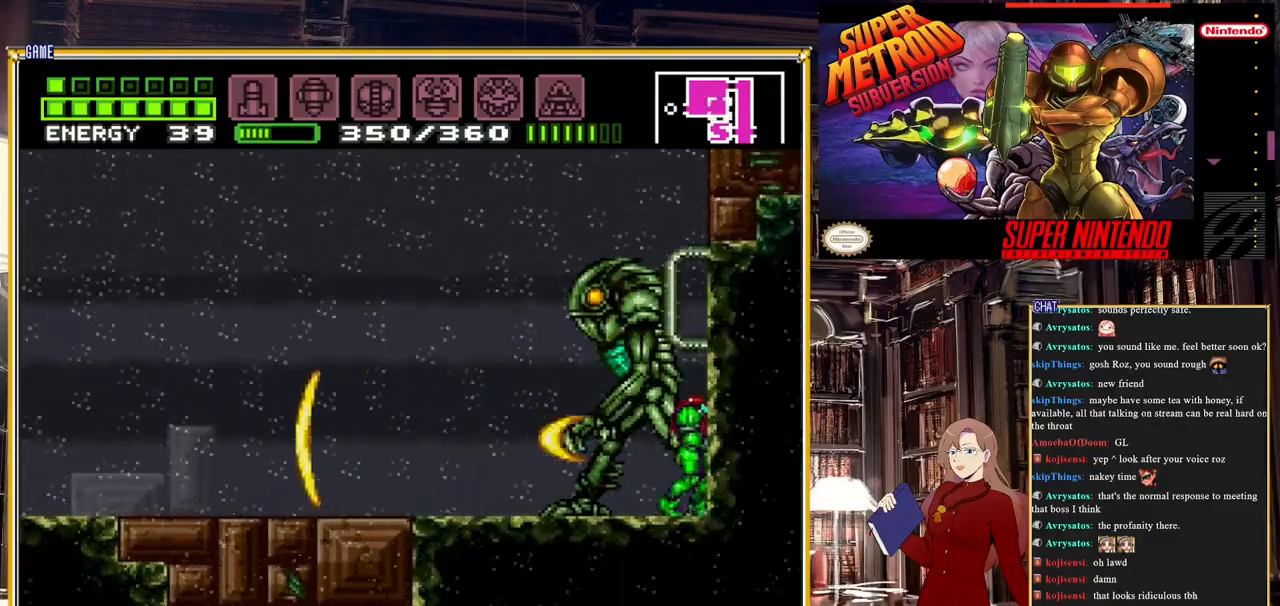
{"buttons": ["Y", "L1", "R1"], "events": [[17, "DPAD_LEFT", "down"], [83, "DPAD_LEFT", "up"], [233, "DPAD_DOWN", "down"], [367, "DPAD_DOWN", "up"], [467, "L1", "down"], [500, "R1", "down"]]}
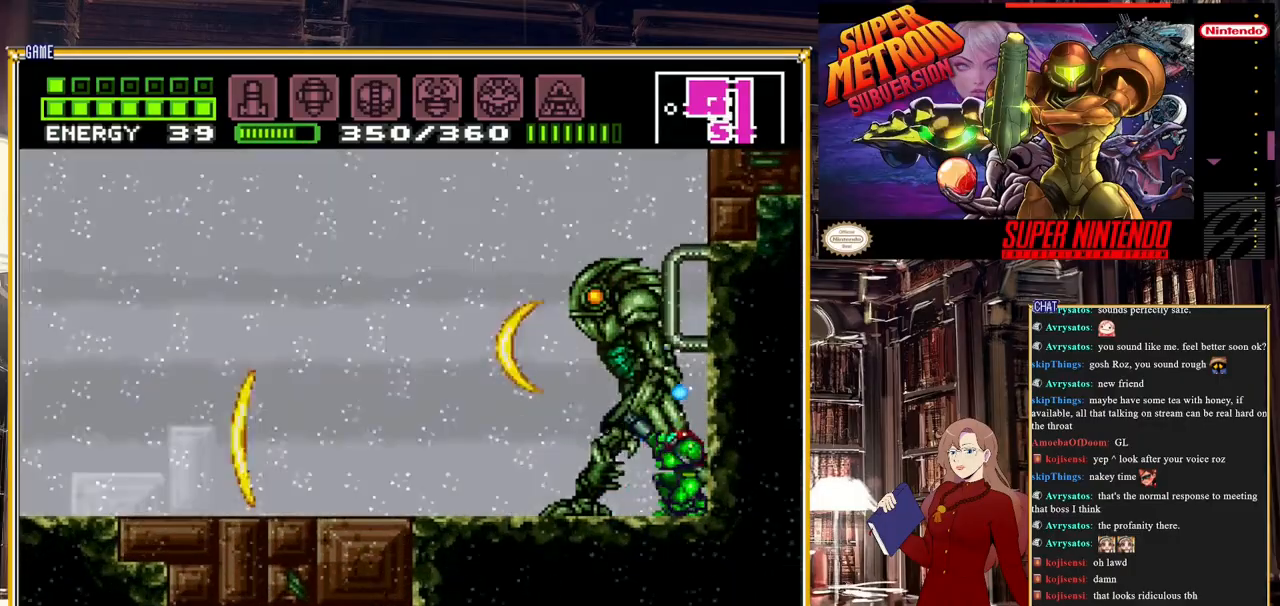
{"buttons": ["Y", "L1", "R1"], "events": []}
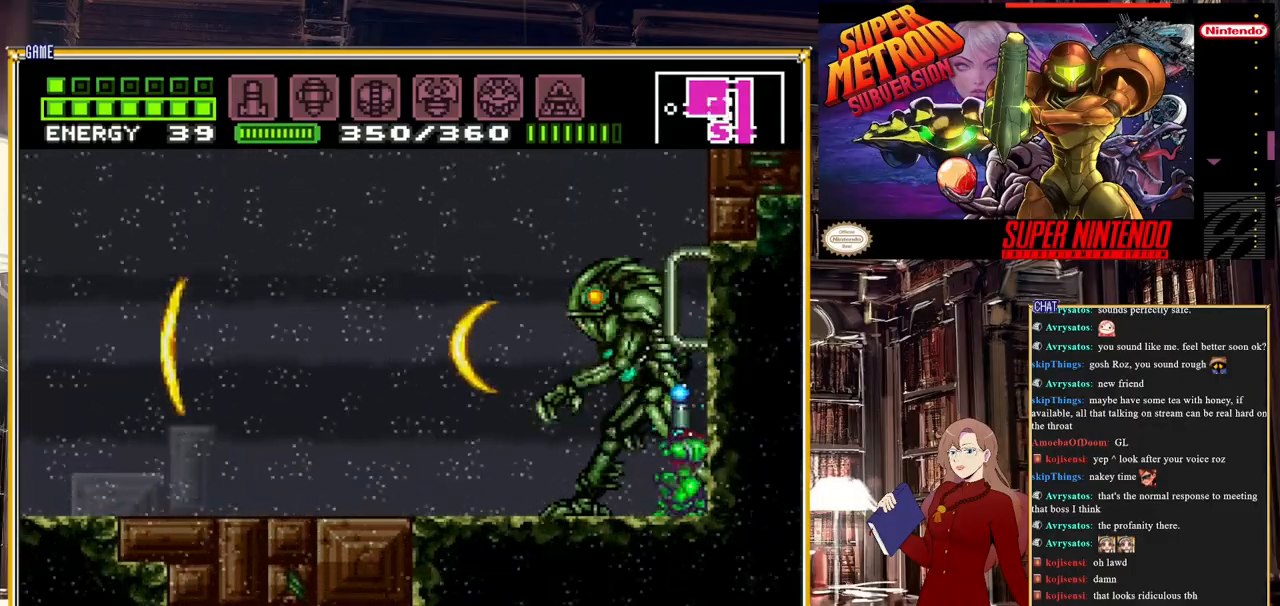
{"buttons": ["Y", "L1", "R1"], "events": [[183, "Y", "up"], [250, "Y", "down"]]}
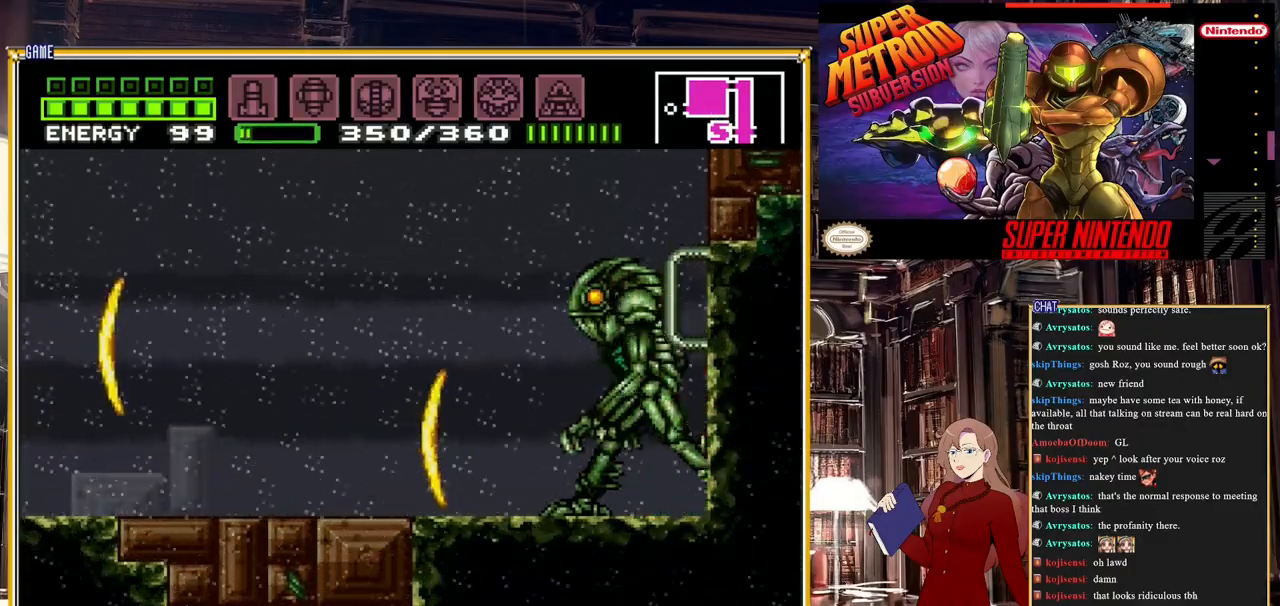
{"buttons": ["Y", "R1"], "events": [[467, "L1", "up"]]}
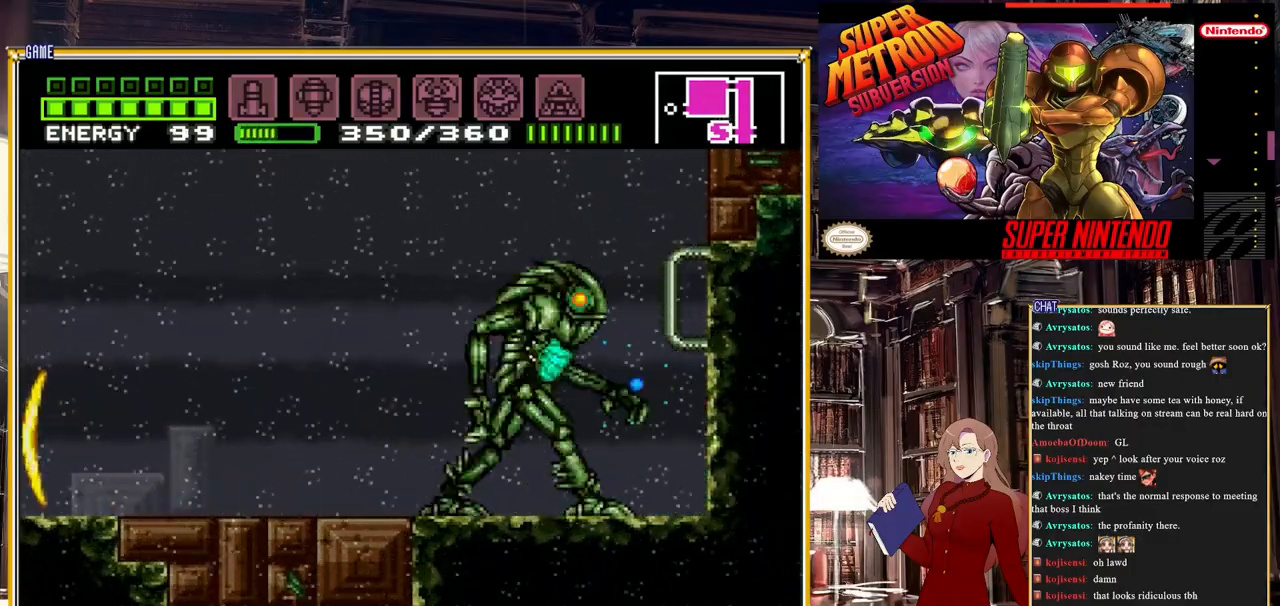
{"buttons": ["Y"], "events": [[67, "R1", "up"], [167, "DPAD_LEFT", "down"], [317, "DPAD_LEFT", "up"]]}
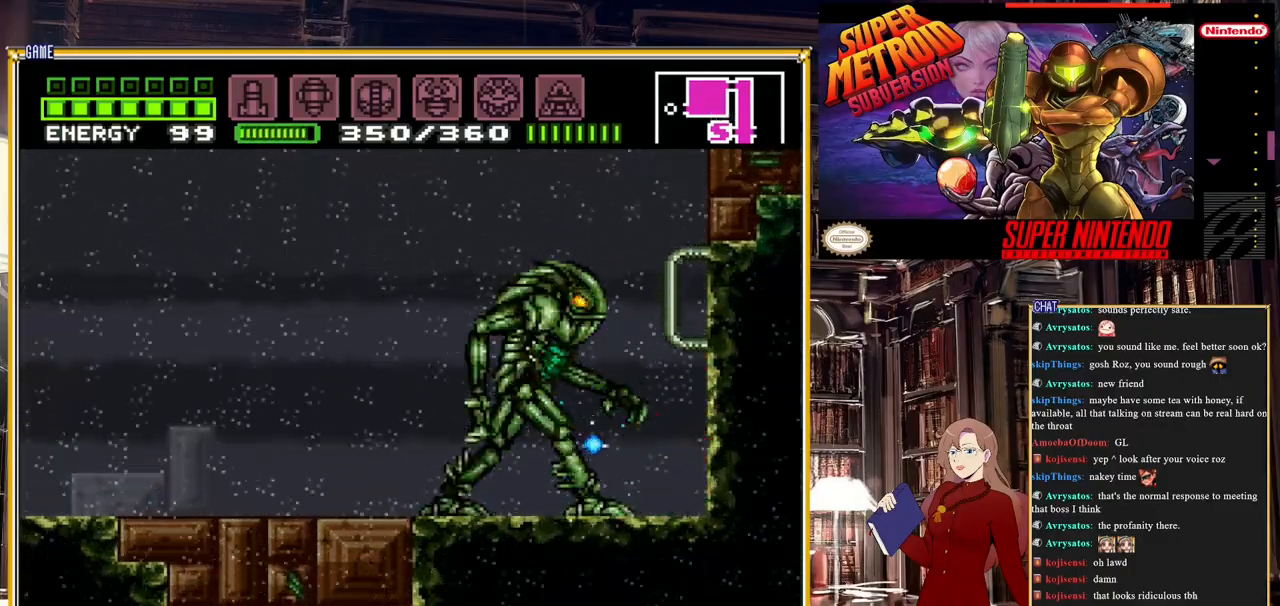
{"buttons": ["Y", "DPAD_LEFT"], "events": [[300, "Y", "up"], [350, "DPAD_LEFT", "down"], [383, "Y", "down"]]}